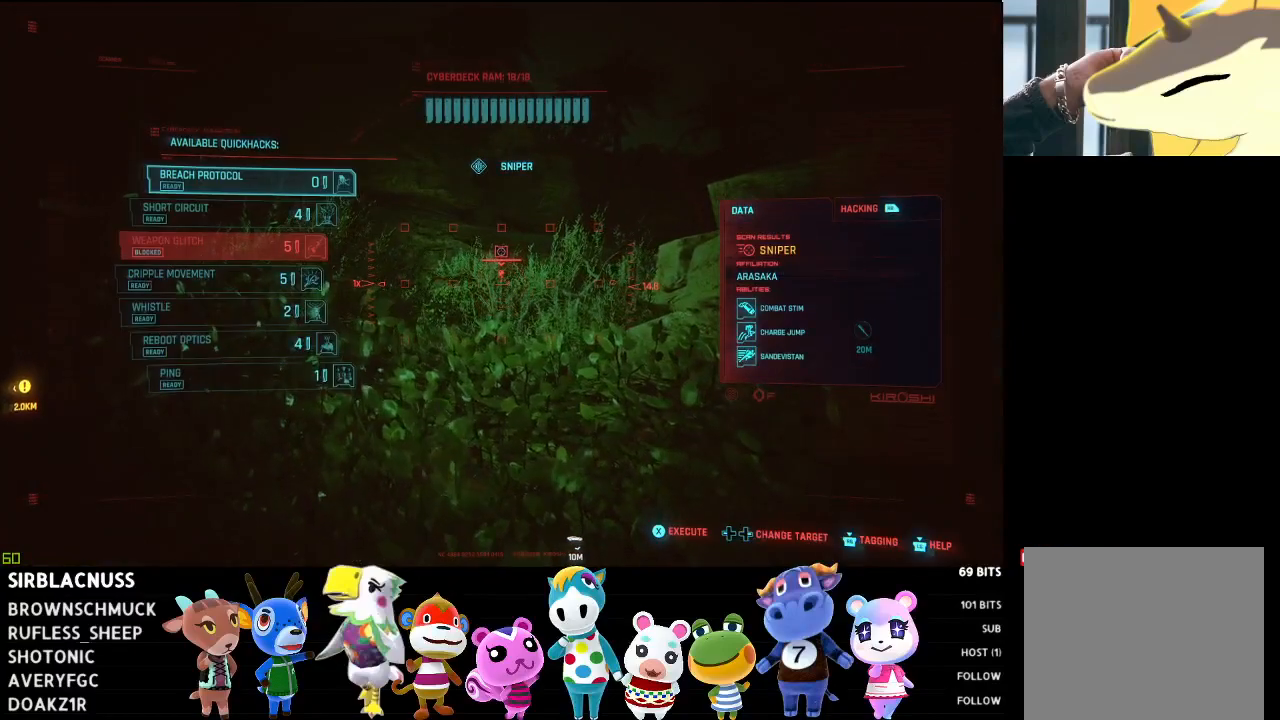
Gameplay with a controller (Xbox layout); each line is a JSON object with the inputs held at the frame after it. "events" lists button and stick changes between this image and that frame as [ms after this image, input, new state], when the widget could be followed in between.
{"buttons": ["L1"], "left_stick": "center", "right_stick": "center", "events": []}
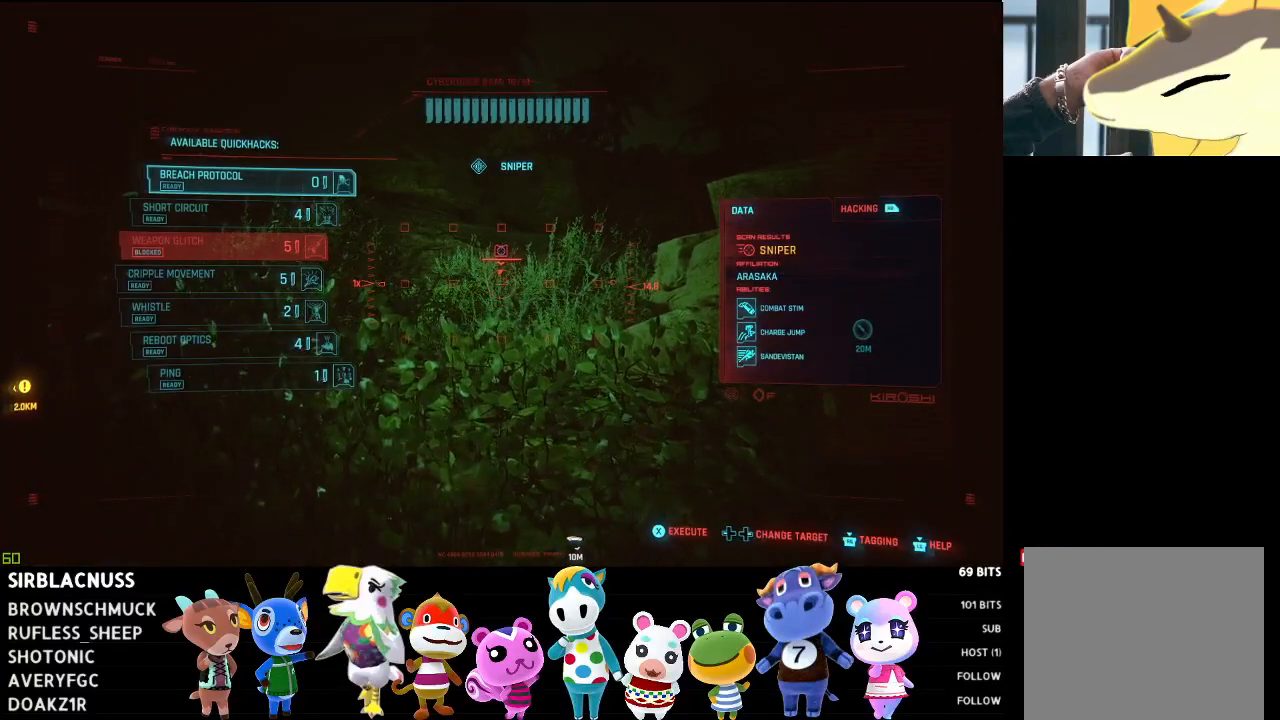
{"buttons": ["L1"], "left_stick": "center", "right_stick": "center", "events": []}
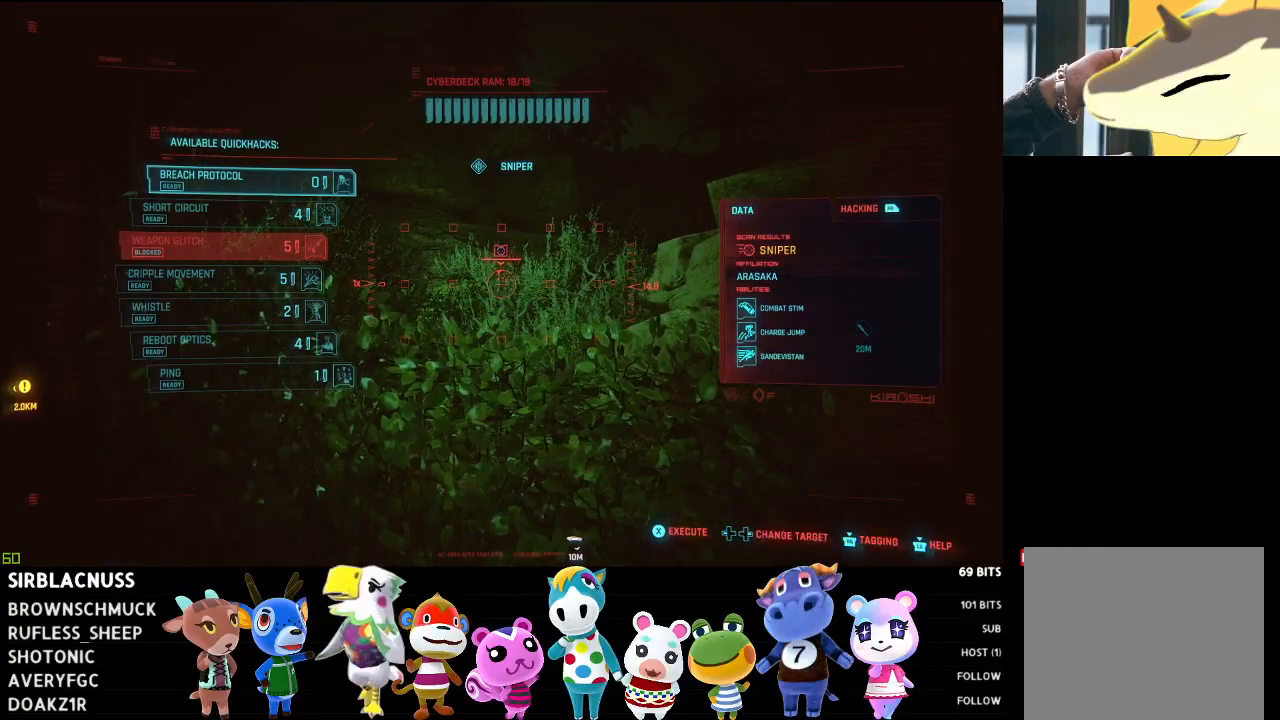
{"buttons": ["X", "L1"], "left_stick": "center", "right_stick": "center", "events": [[483, "X", "down"]]}
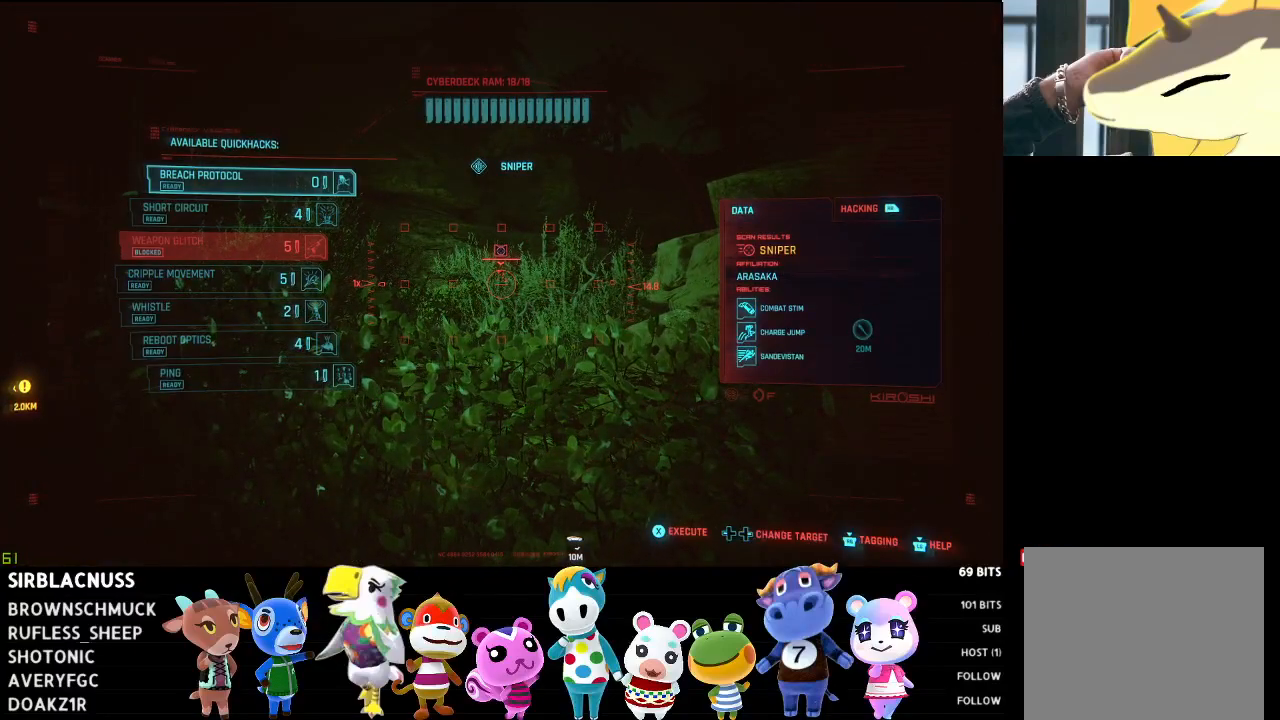
{"buttons": [], "left_stick": "center", "right_stick": "center", "events": [[67, "X", "up"], [150, "L1", "up"]]}
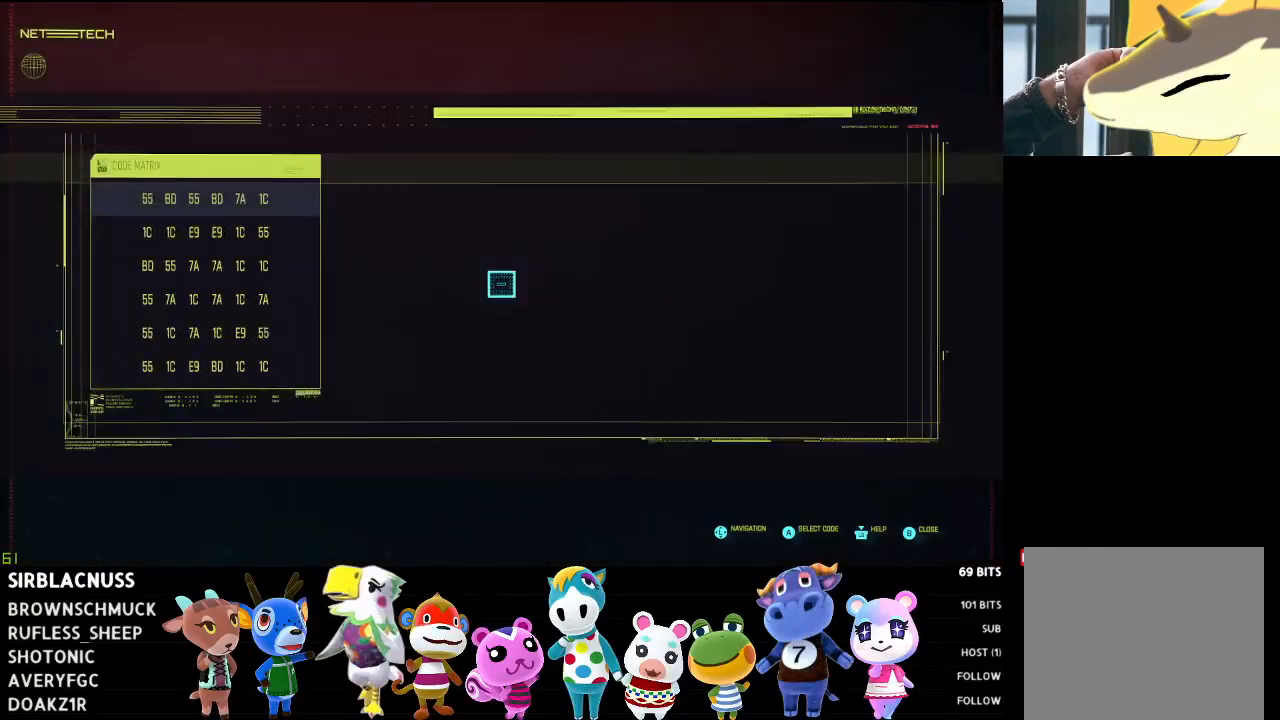
{"buttons": [], "left_stick": "center", "right_stick": "center", "events": []}
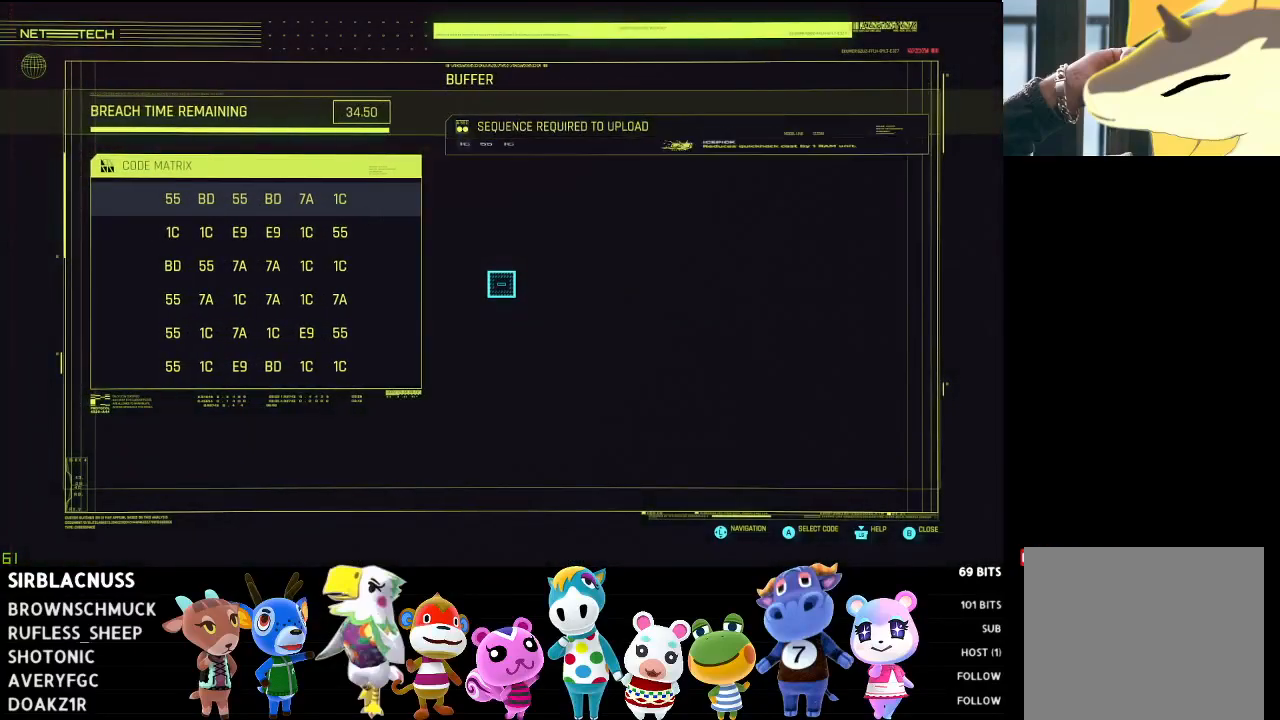
{"buttons": [], "left_stick": "center", "right_stick": "center", "events": [[50, "DPAD_RIGHT", "down"], [183, "DPAD_RIGHT", "up"], [250, "DPAD_RIGHT", "down"], [350, "DPAD_RIGHT", "up"], [367, "DPAD_RIGHT", "down"], [500, "DPAD_RIGHT", "up"]]}
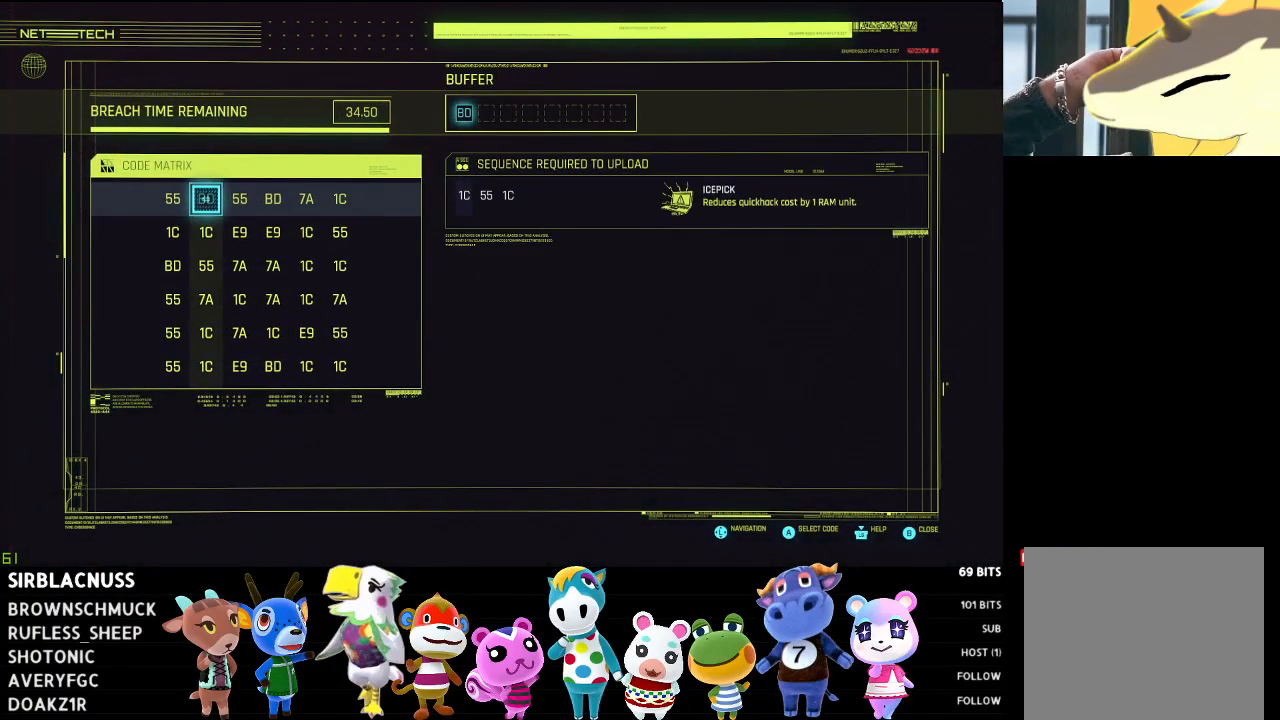
{"buttons": [], "left_stick": "center", "right_stick": "center", "events": [[83, "DPAD_RIGHT", "down"], [167, "DPAD_RIGHT", "up"], [250, "DPAD_RIGHT", "down"], [500, "DPAD_RIGHT", "up"]]}
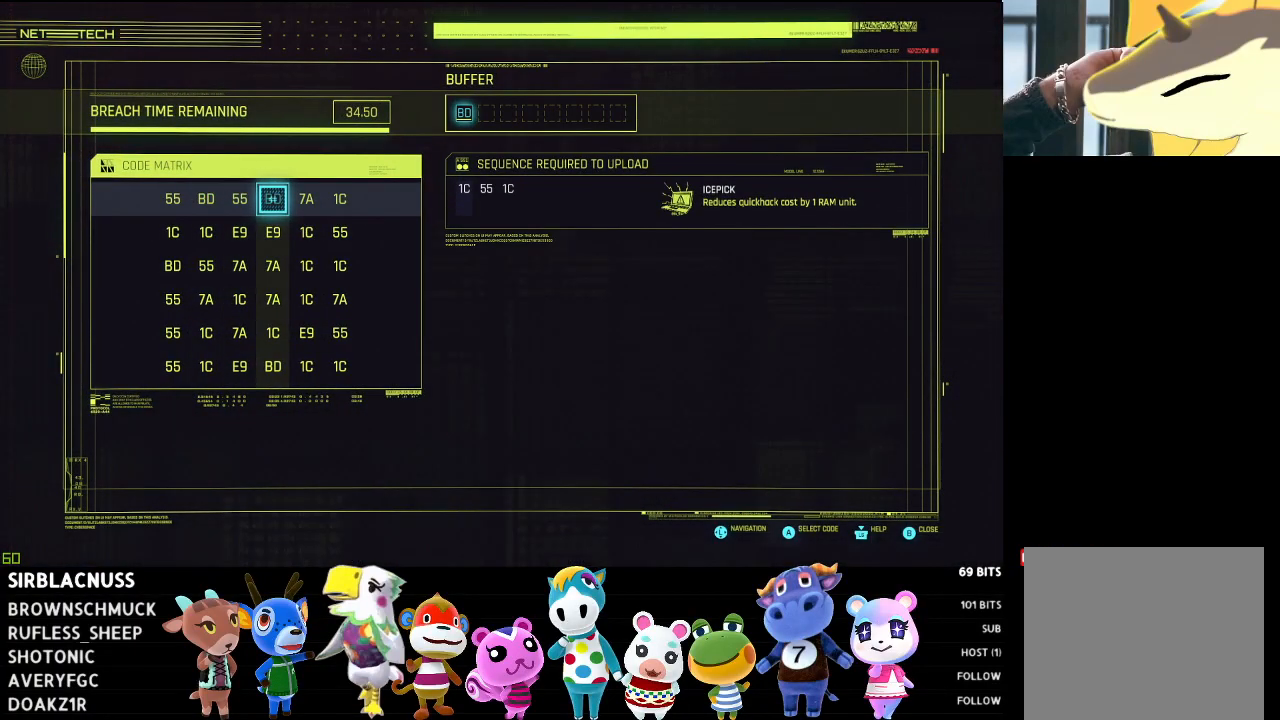
{"buttons": [], "left_stick": "center", "right_stick": "center", "events": [[183, "DPAD_LEFT", "down"], [317, "DPAD_LEFT", "up"]]}
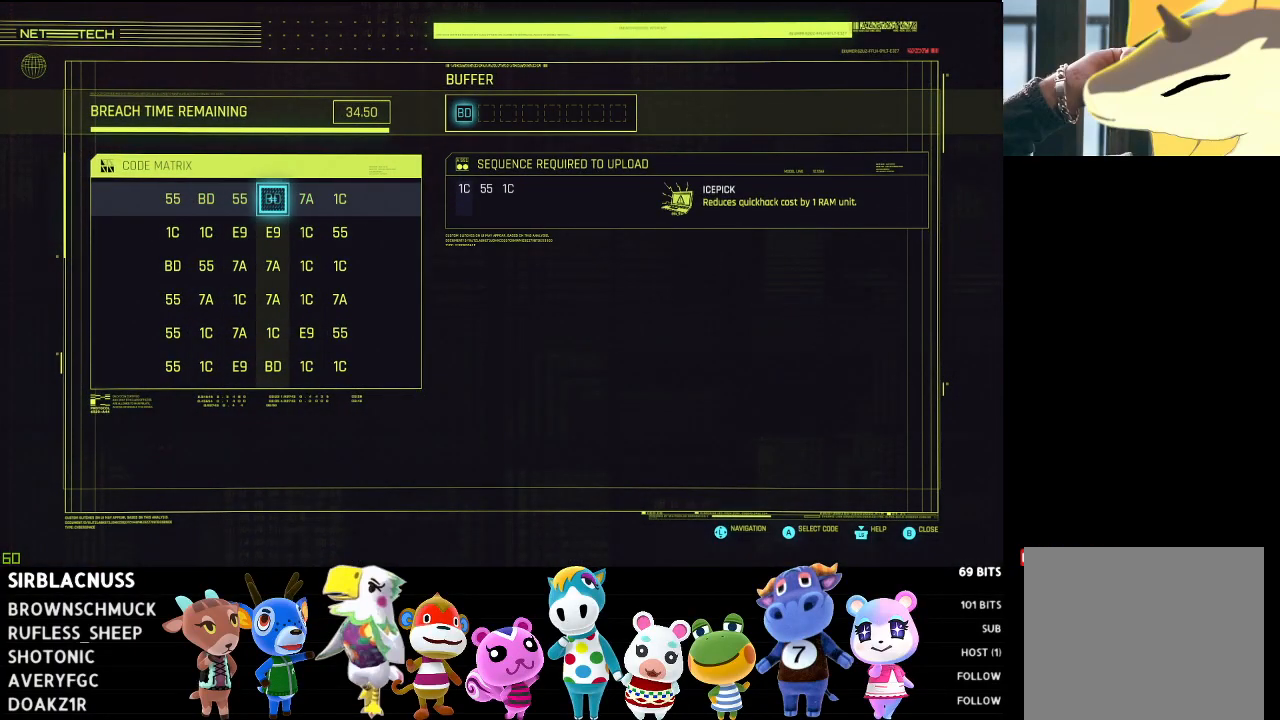
{"buttons": ["DPAD_RIGHT"], "left_stick": "center", "right_stick": "center", "events": [[150, "DPAD_LEFT", "down"], [250, "DPAD_LEFT", "up"], [417, "DPAD_RIGHT", "down"]]}
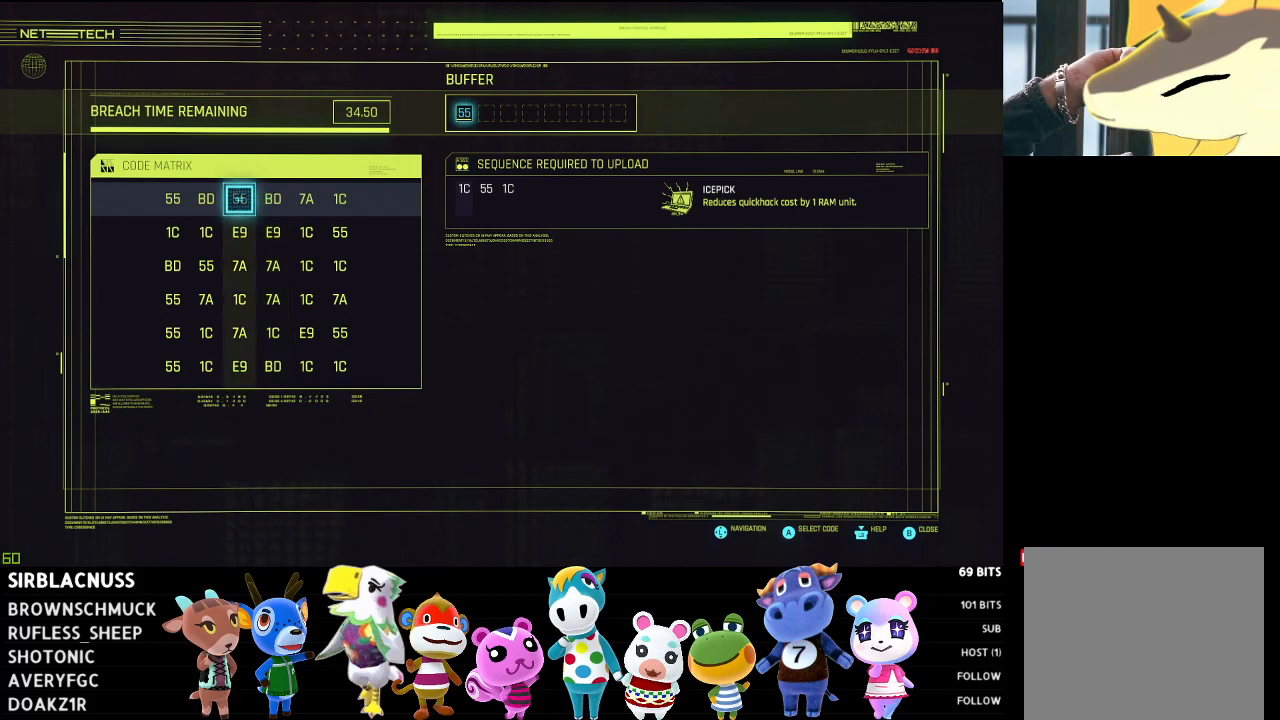
{"buttons": [], "left_stick": "center", "right_stick": "center", "events": [[17, "DPAD_RIGHT", "up"], [100, "DPAD_RIGHT", "down"], [217, "DPAD_RIGHT", "up"], [333, "DPAD_RIGHT", "down"], [467, "DPAD_RIGHT", "up"]]}
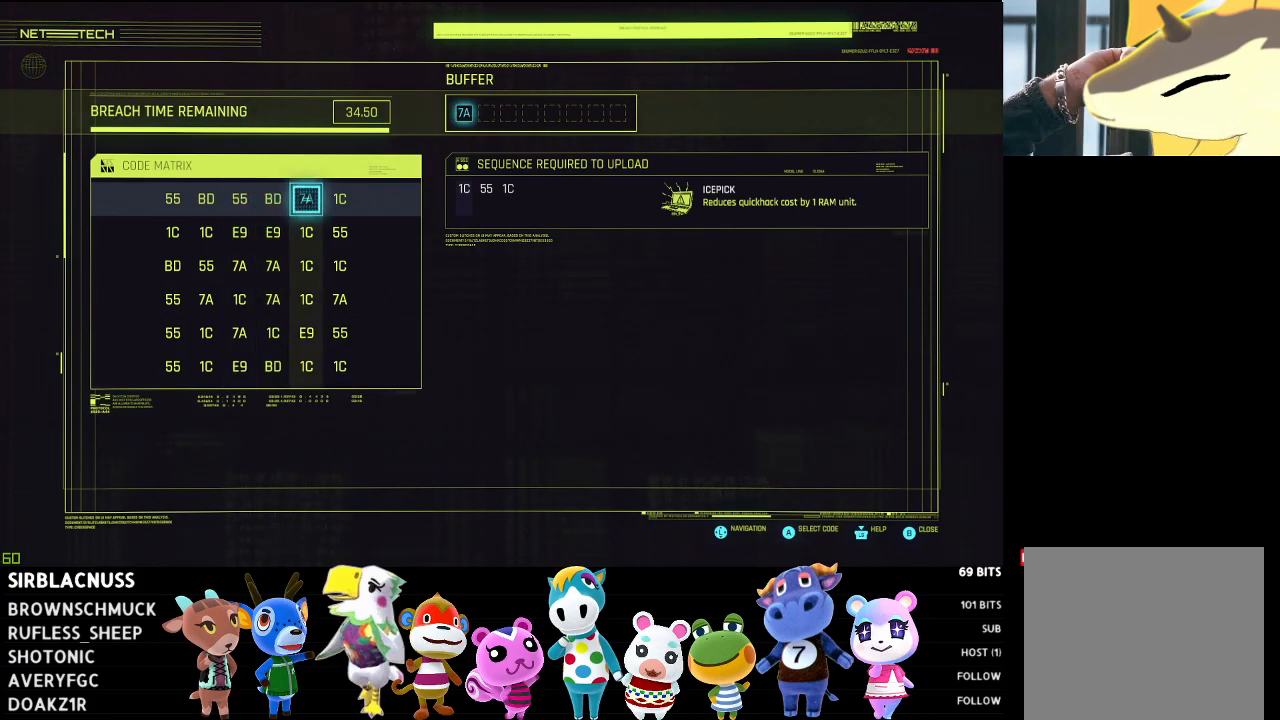
{"buttons": [], "left_stick": "center", "right_stick": "center", "events": [[200, "DPAD_LEFT", "down"], [333, "DPAD_LEFT", "up"]]}
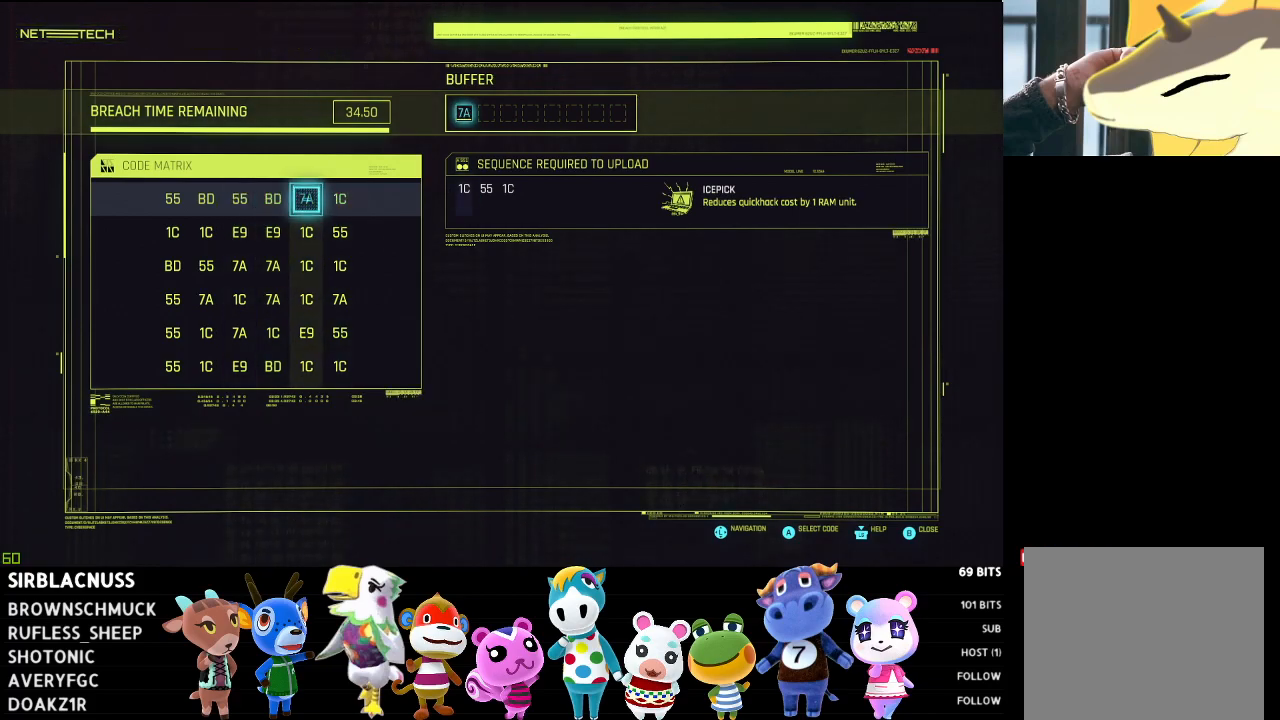
{"buttons": [], "left_stick": "left", "right_stick": "center", "events": [[67, "left_stick", "right"], [233, "left_stick", "center"], [433, "left_stick", "left"]]}
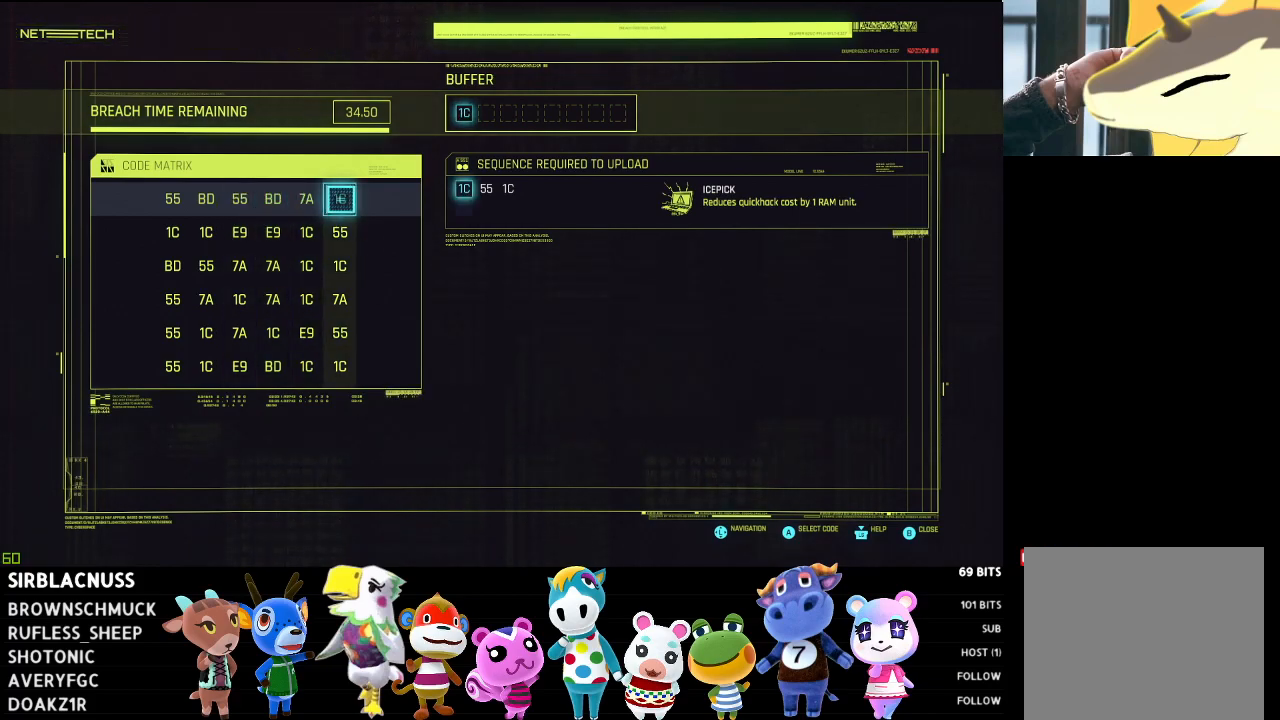
{"buttons": [], "left_stick": "center", "right_stick": "center", "events": [[133, "left_stick", "right"], [283, "left_stick", "center"]]}
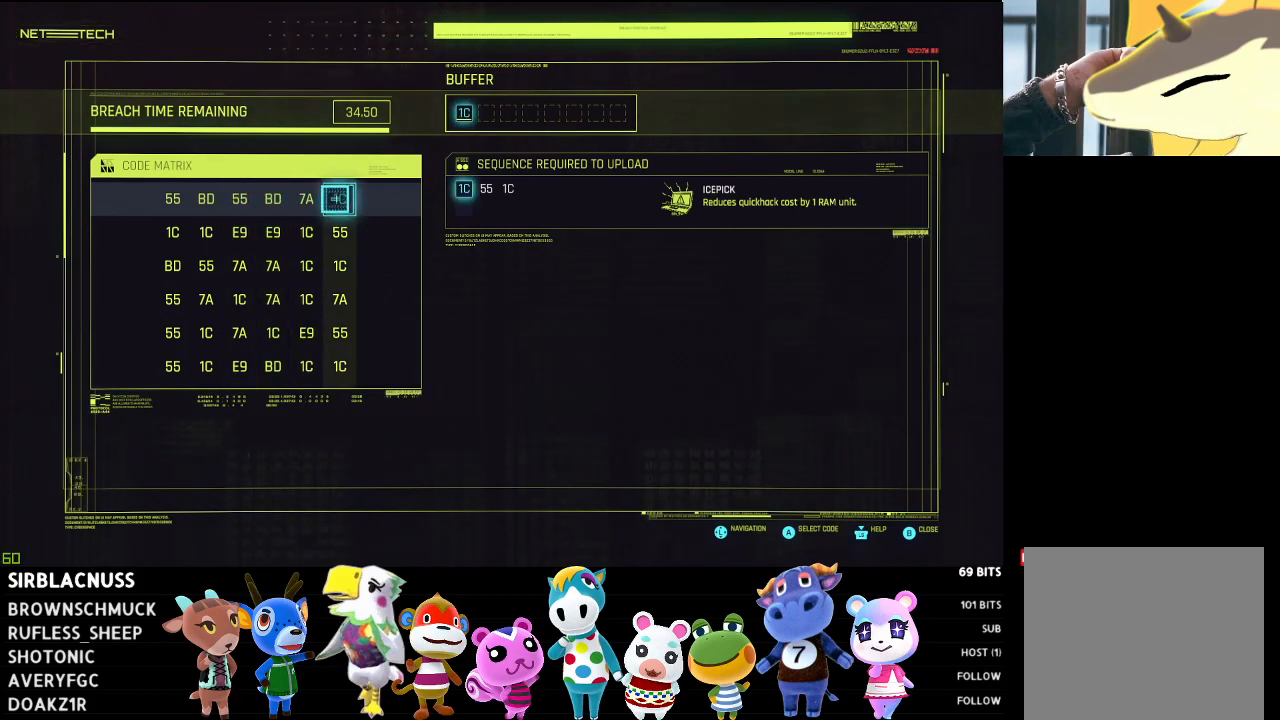
{"buttons": [], "left_stick": "center", "right_stick": "center", "events": []}
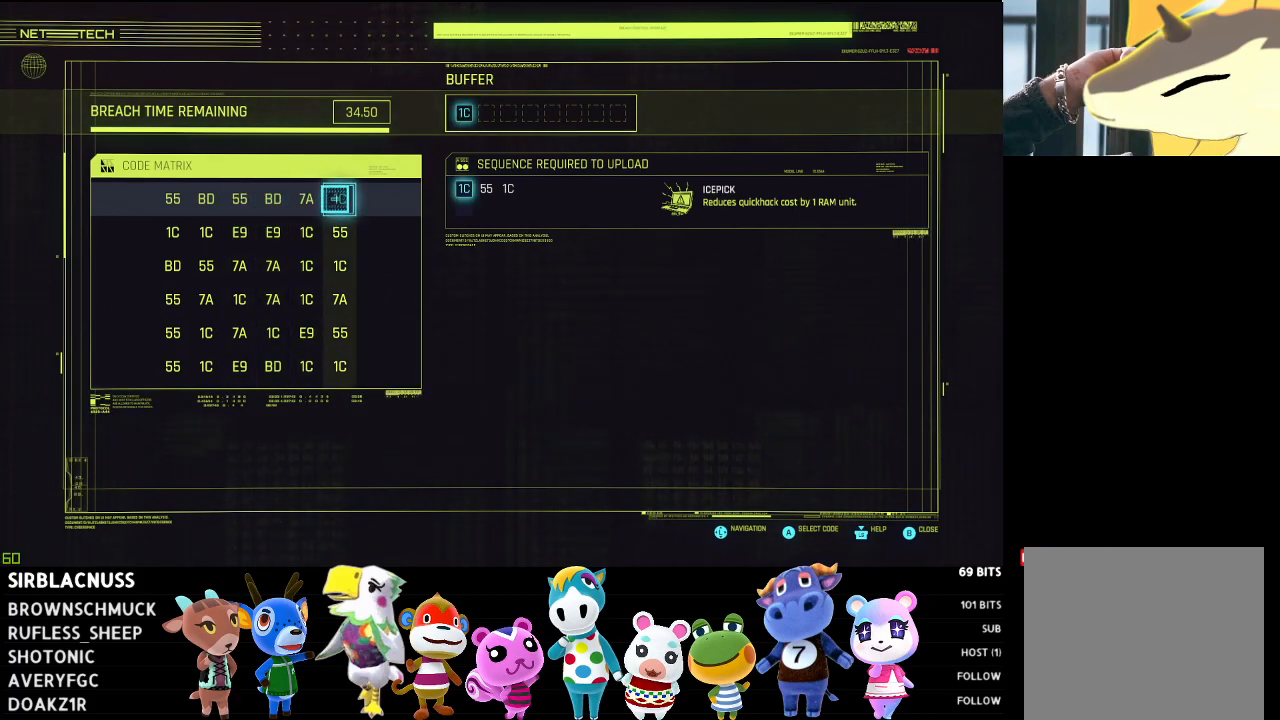
{"buttons": [], "left_stick": "center", "right_stick": "center", "events": []}
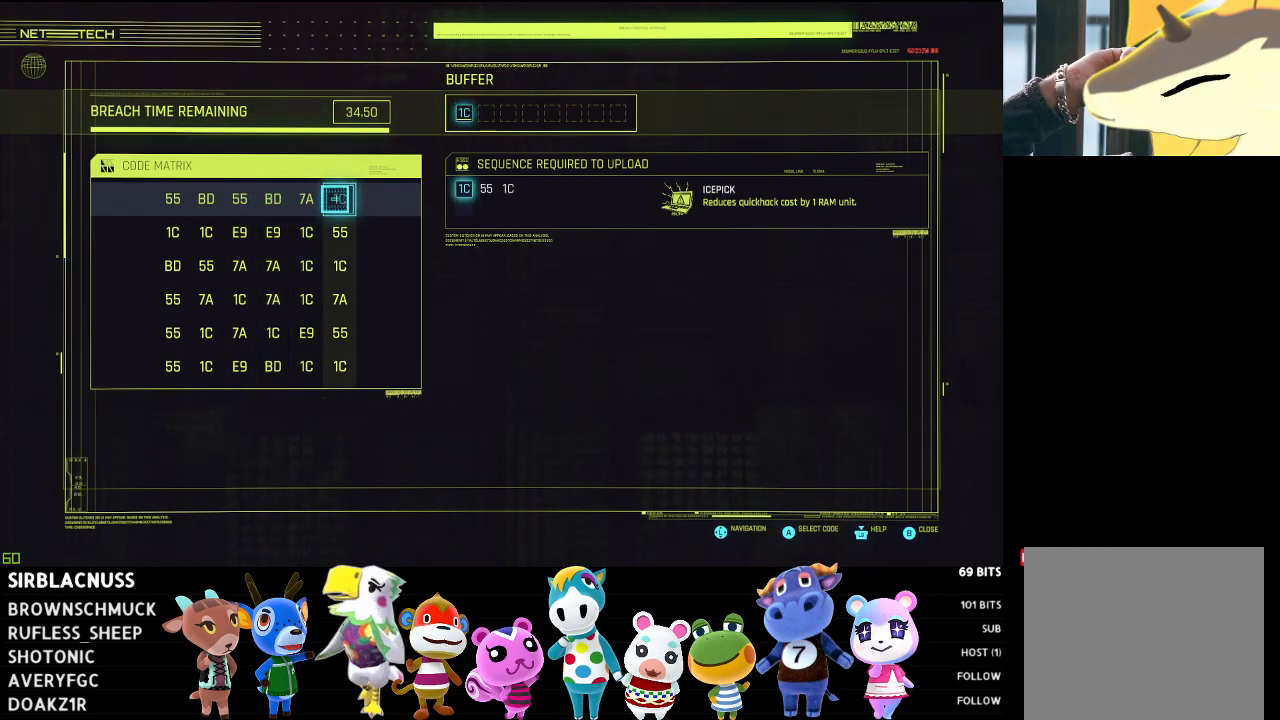
{"buttons": [], "left_stick": "down", "right_stick": "center", "events": [[350, "A", "down"], [417, "A", "up"], [483, "left_stick", "down"]]}
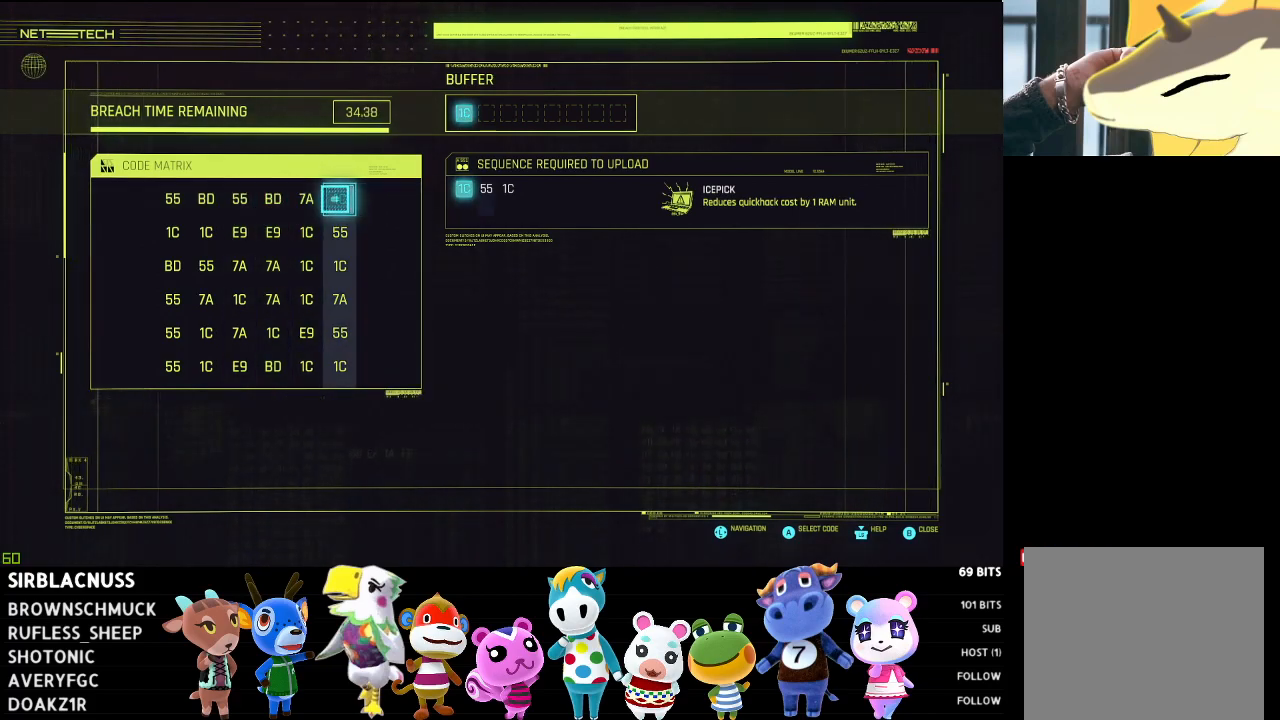
{"buttons": [], "left_stick": "center", "right_stick": "center", "events": [[150, "left_stick", "center"]]}
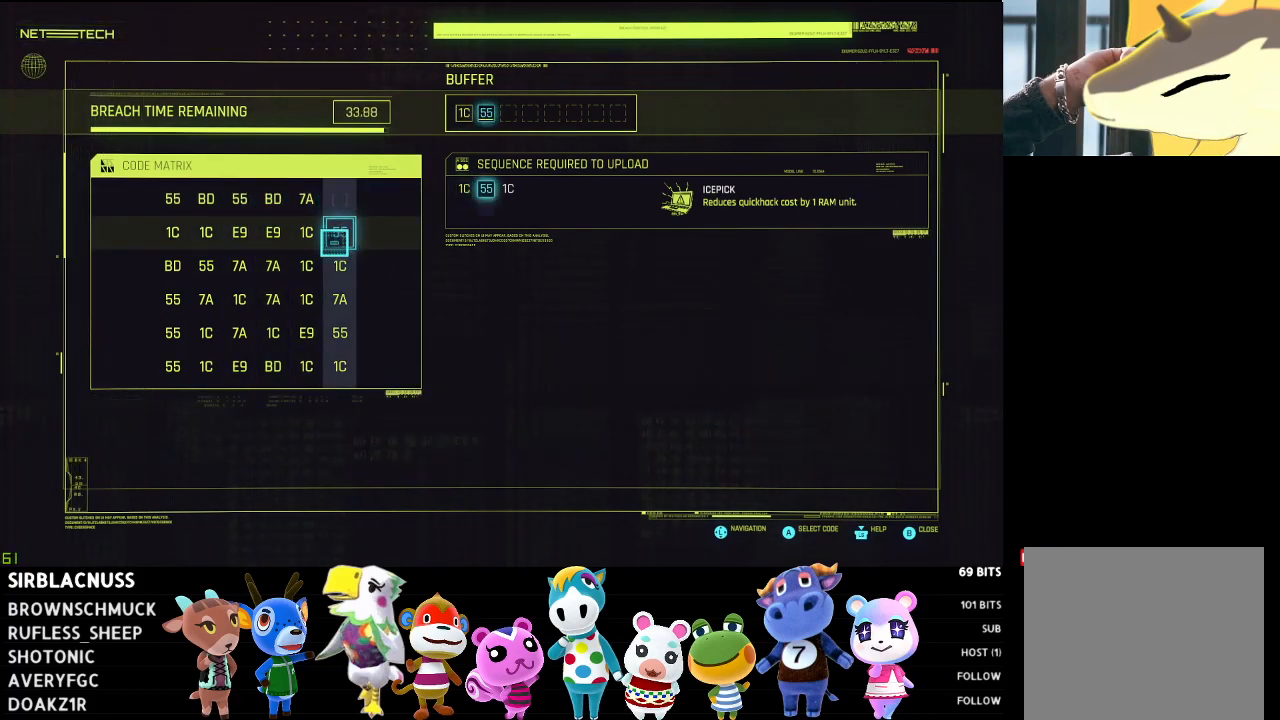
{"buttons": [], "left_stick": "center", "right_stick": "center", "events": [[50, "A", "down"], [133, "A", "up"], [217, "left_stick", "left"], [400, "left_stick", "center"]]}
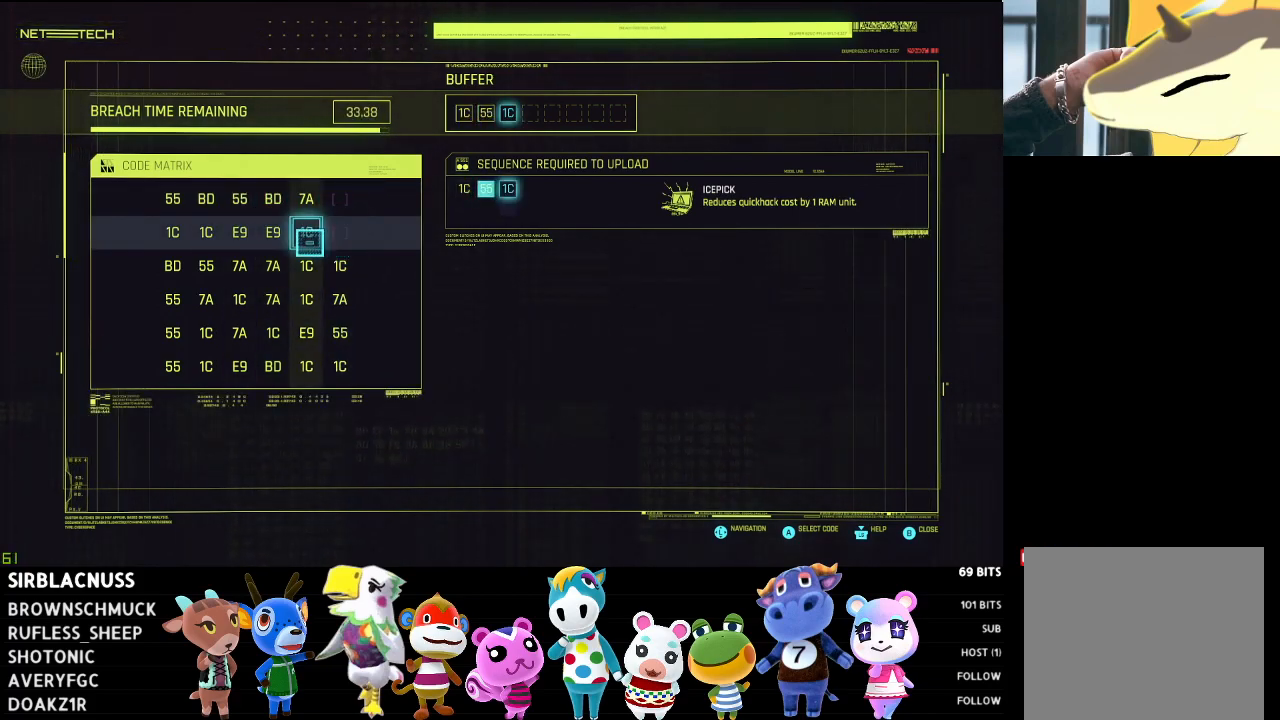
{"buttons": [], "left_stick": "center", "right_stick": "center", "events": [[200, "A", "down"], [300, "A", "up"]]}
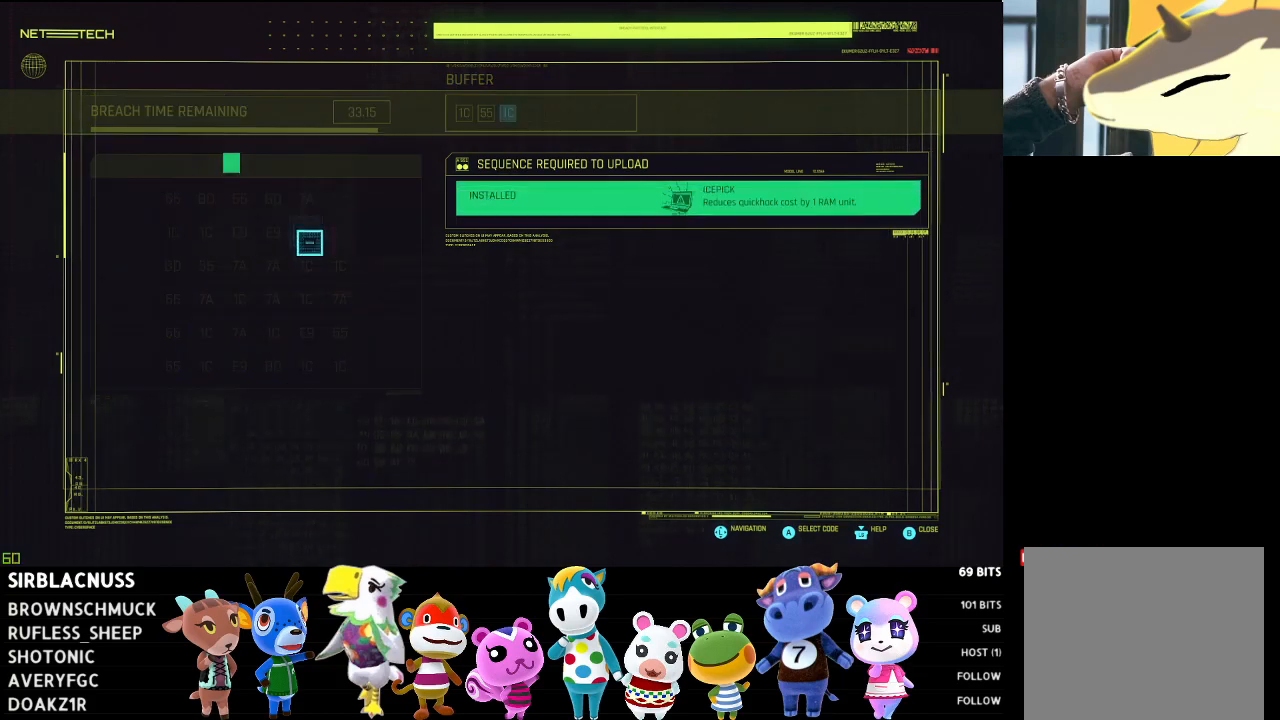
{"buttons": [], "left_stick": "center", "right_stick": "center", "events": [[367, "B", "down"], [450, "B", "up"]]}
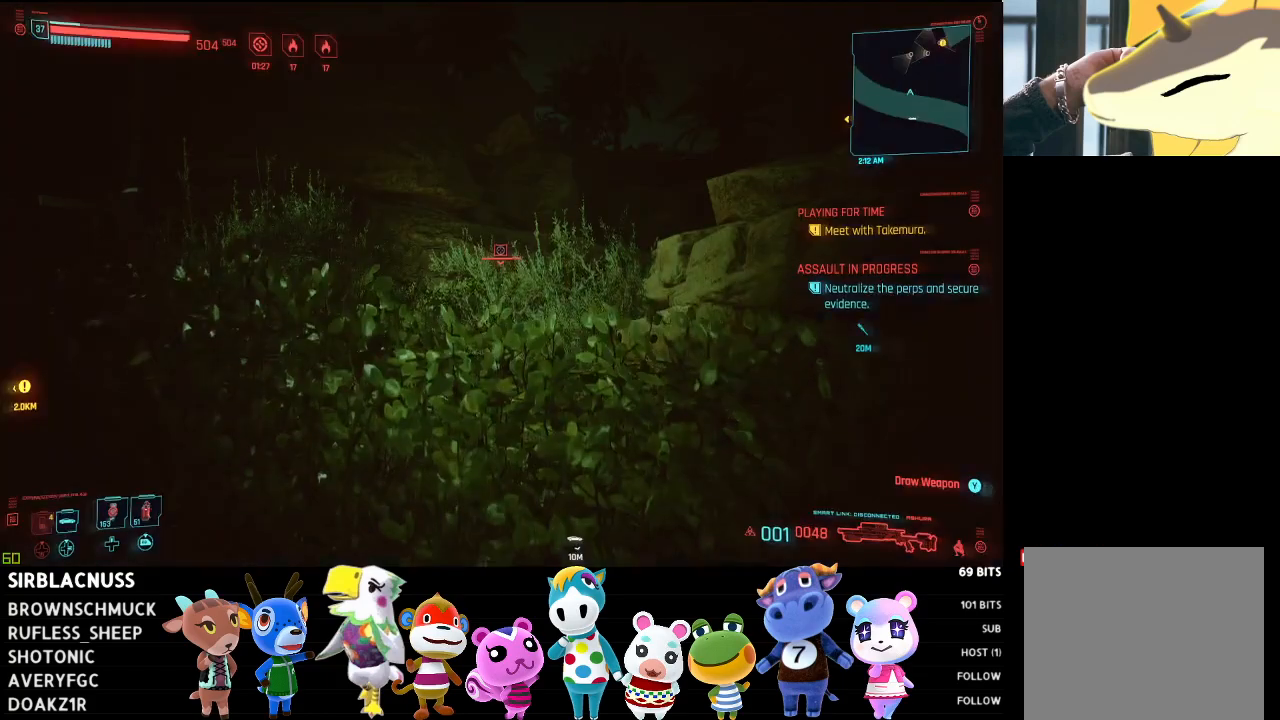
{"buttons": ["L1"], "left_stick": "center", "right_stick": "center", "events": [[300, "L1", "down"]]}
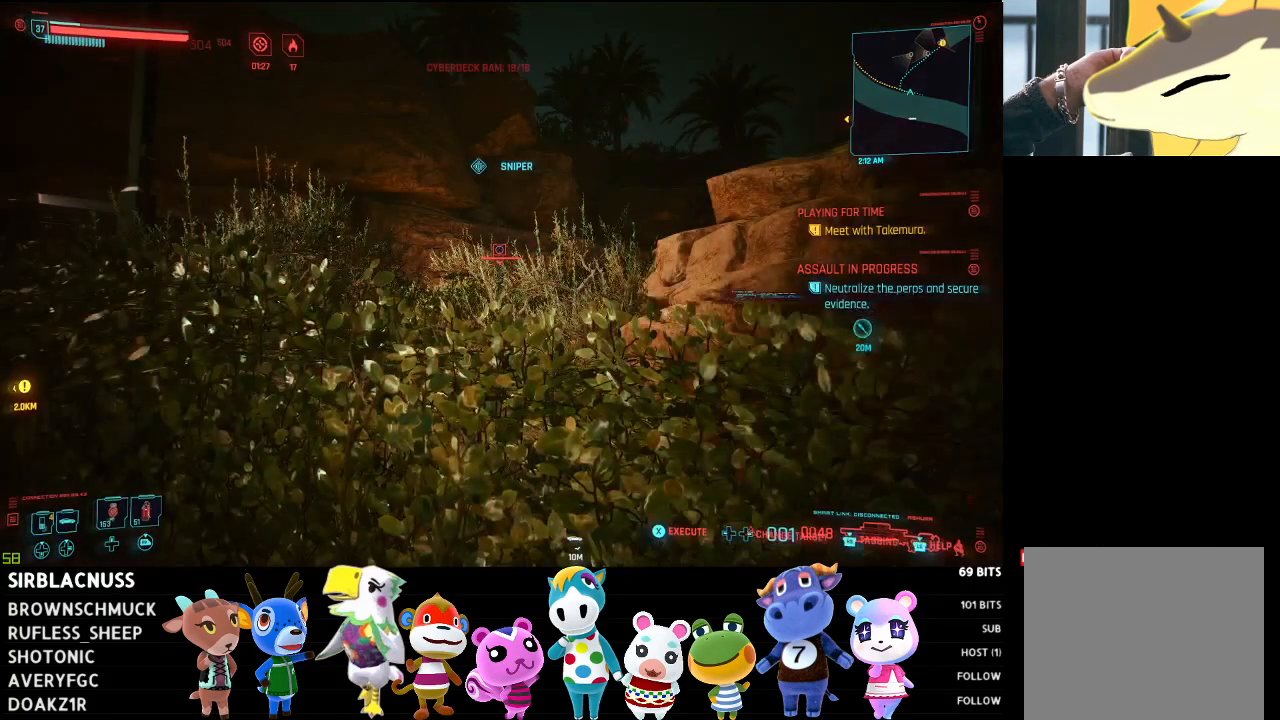
{"buttons": ["L1"], "left_stick": "center", "right_stick": "center", "events": []}
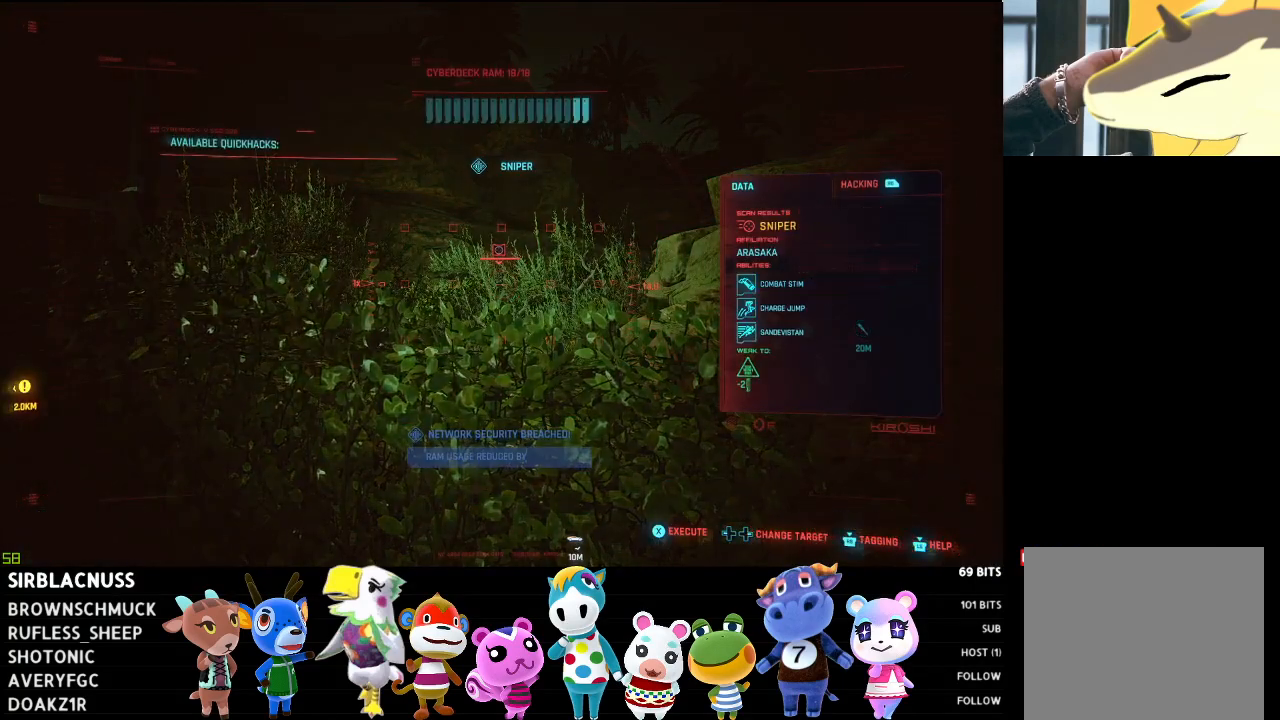
{"buttons": ["L1", "DPAD_DOWN"], "left_stick": "center", "right_stick": "center", "events": [[483, "DPAD_DOWN", "down"]]}
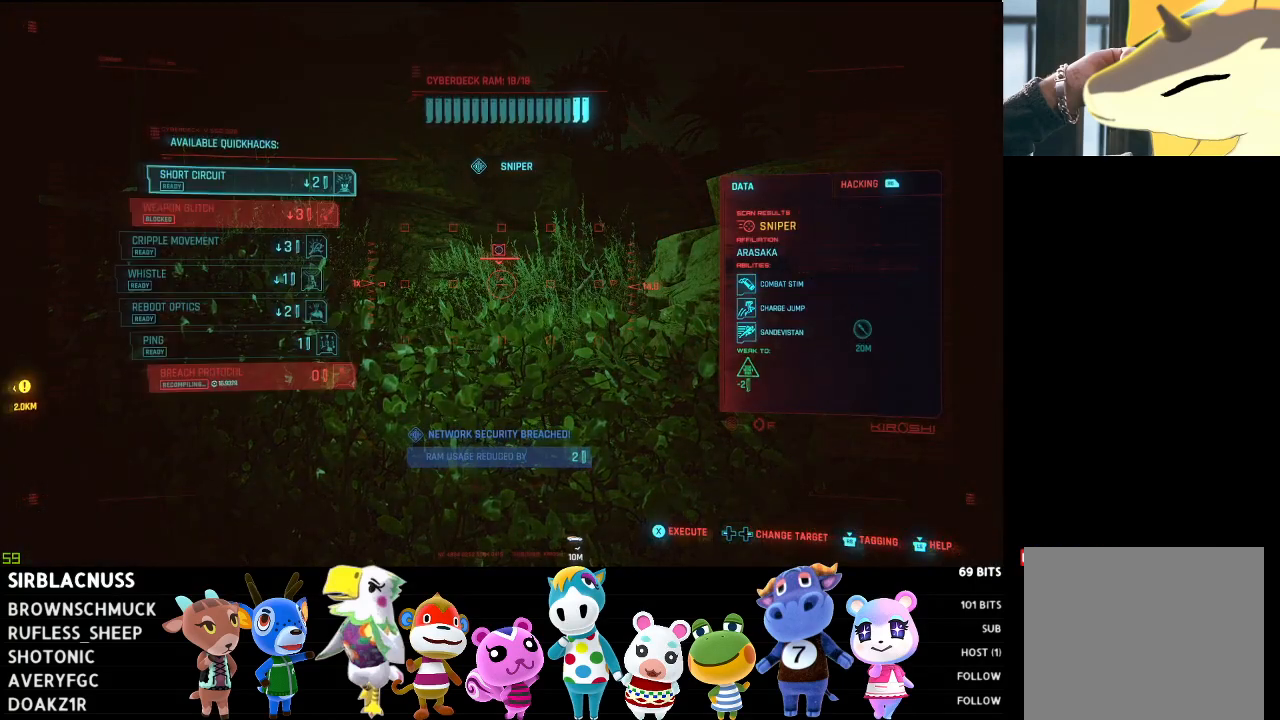
{"buttons": ["L1"], "left_stick": "center", "right_stick": "center", "events": [[83, "DPAD_DOWN", "up"], [167, "DPAD_DOWN", "down"], [267, "DPAD_DOWN", "up"], [350, "DPAD_DOWN", "down"], [450, "DPAD_DOWN", "up"]]}
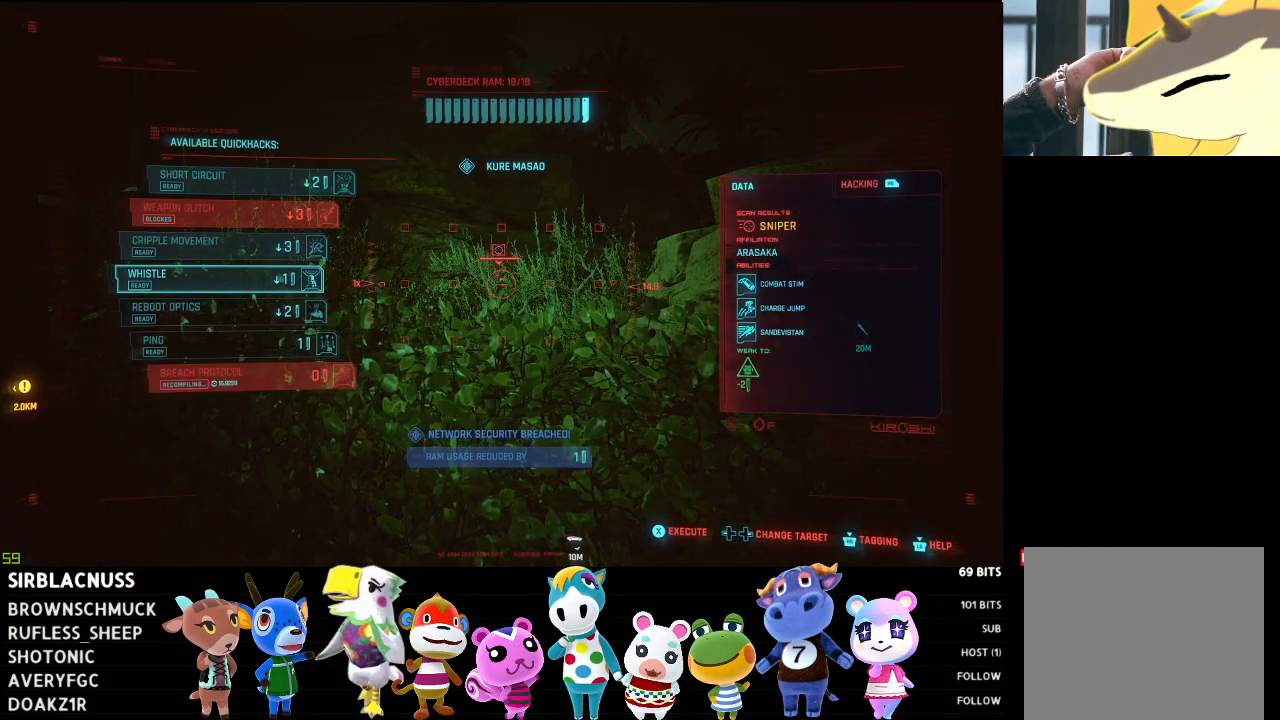
{"buttons": ["L1", "DPAD_DOWN"], "left_stick": "center", "right_stick": "center", "events": [[50, "DPAD_DOWN", "down"], [133, "DPAD_DOWN", "up"], [450, "DPAD_DOWN", "down"]]}
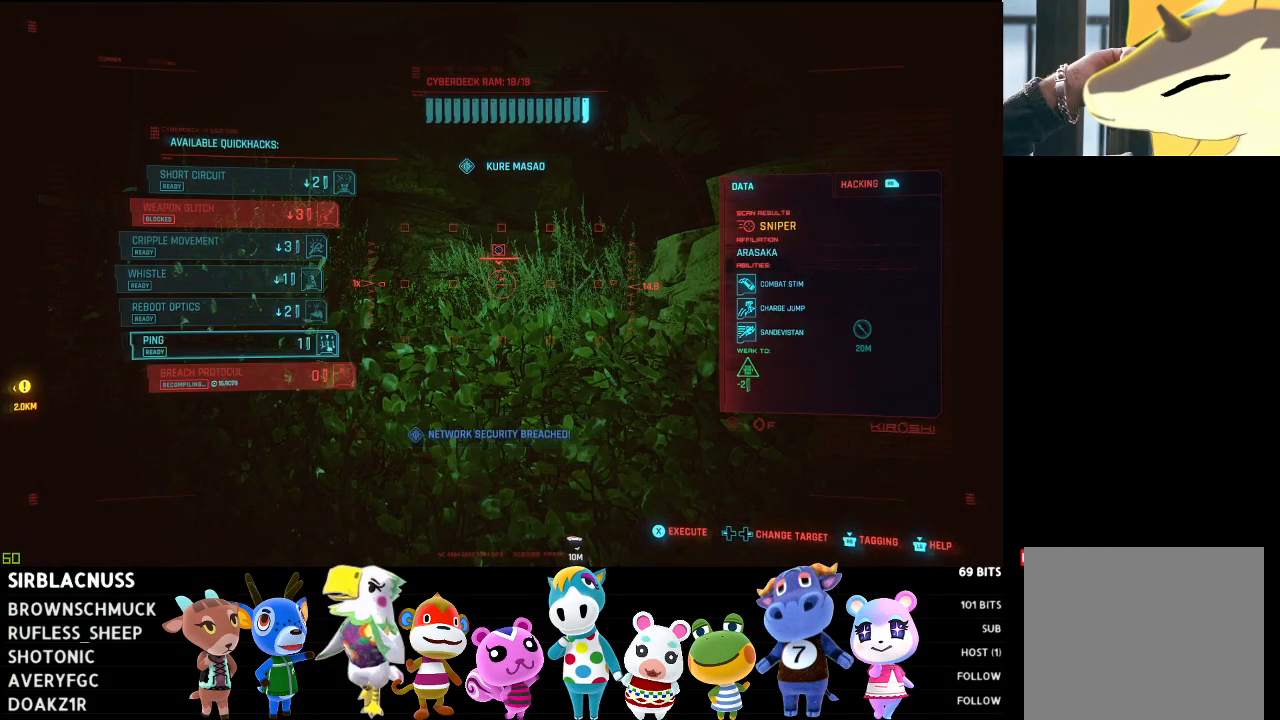
{"buttons": [], "left_stick": "center", "right_stick": "center", "events": [[33, "DPAD_DOWN", "up"], [133, "X", "down"], [233, "X", "up"], [300, "L1", "up"]]}
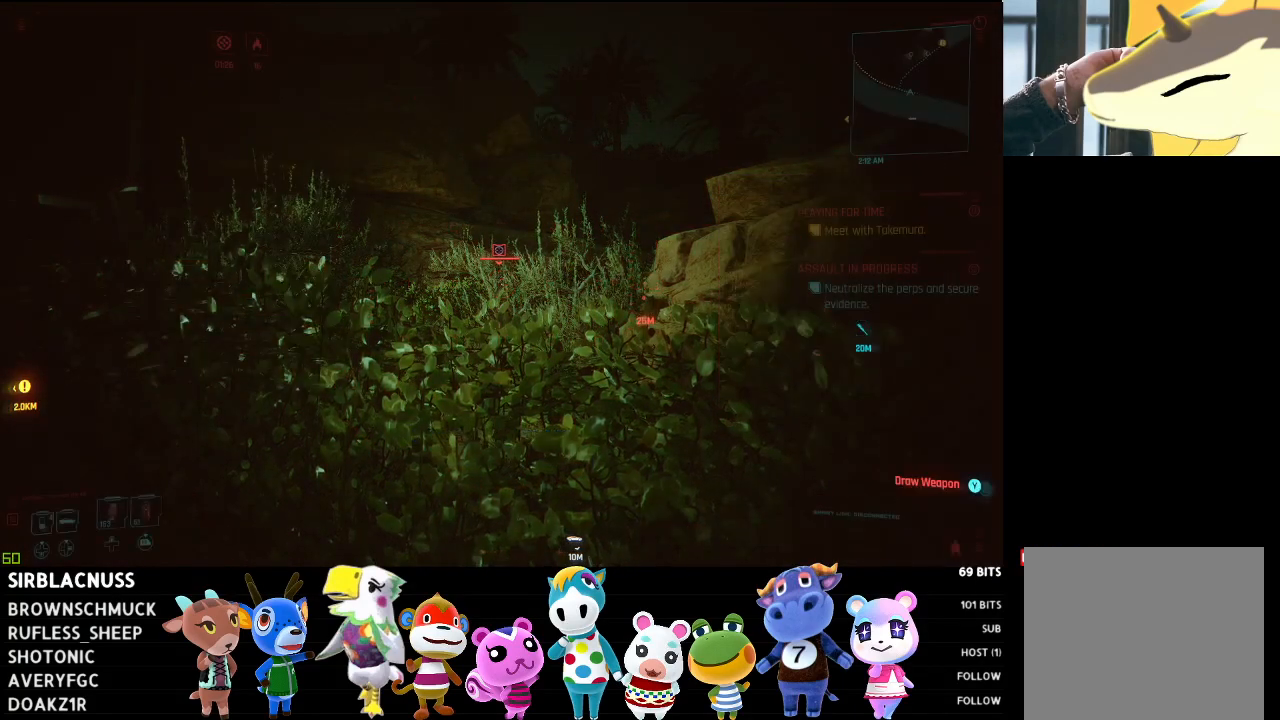
{"buttons": [], "left_stick": "right", "right_stick": "center", "events": [[150, "left_stick", "left"], [350, "left_stick", "center"], [467, "left_stick", "right"]]}
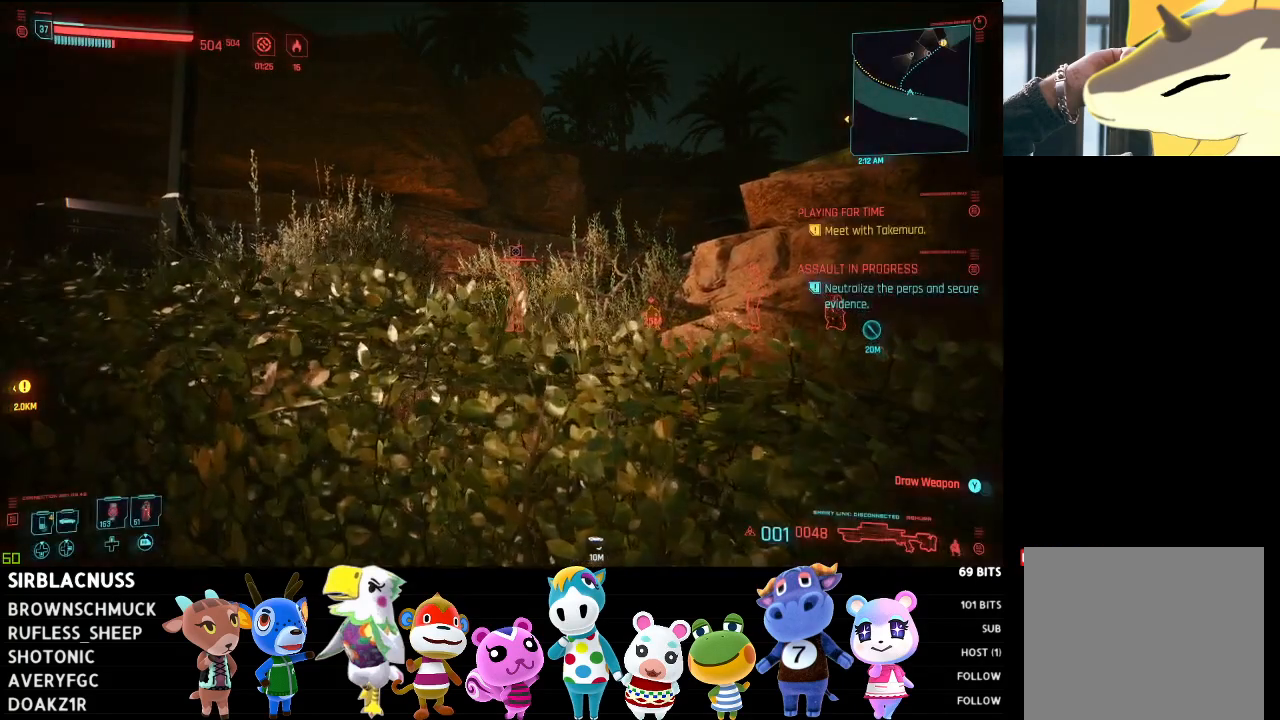
{"buttons": [], "left_stick": "center", "right_stick": "center", "events": [[167, "left_stick", "center"], [200, "right_stick", "right"], [433, "right_stick", "center"]]}
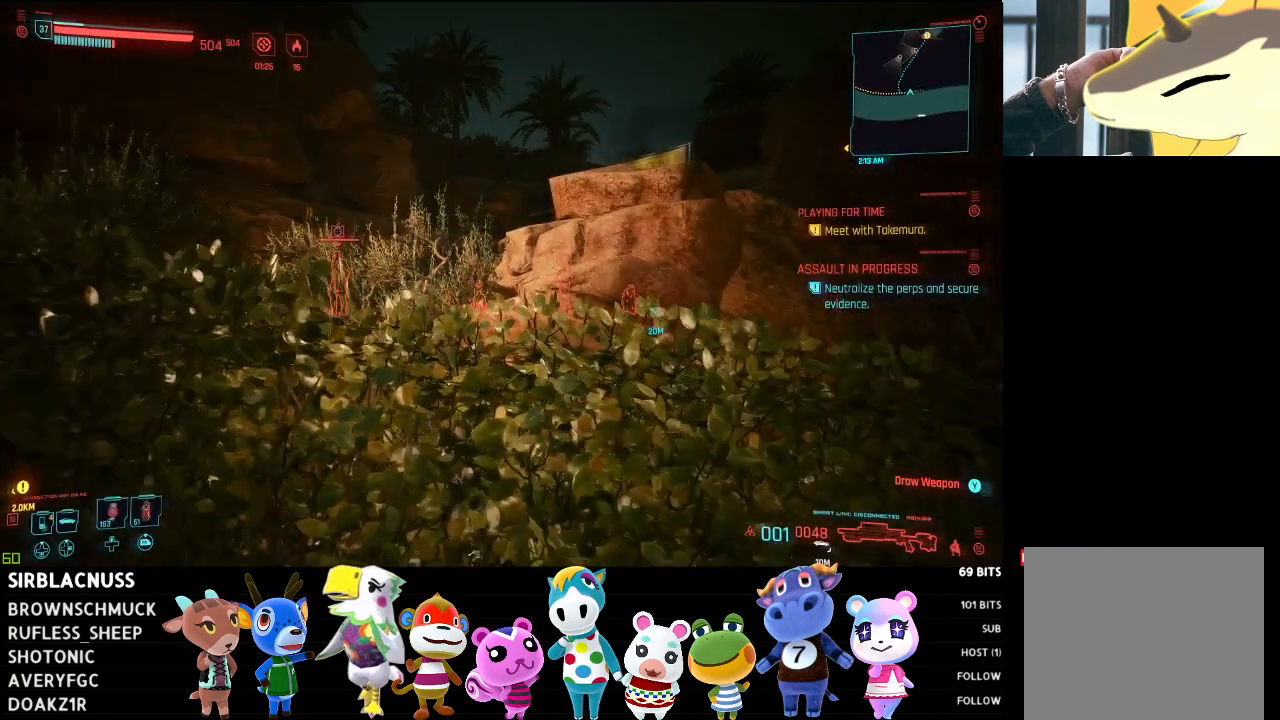
{"buttons": ["L1"], "left_stick": "center", "right_stick": "center", "events": [[33, "left_stick", "right"], [117, "right_stick", "right"], [150, "L1", "down"], [183, "left_stick", "center"], [233, "right_stick", "center"]]}
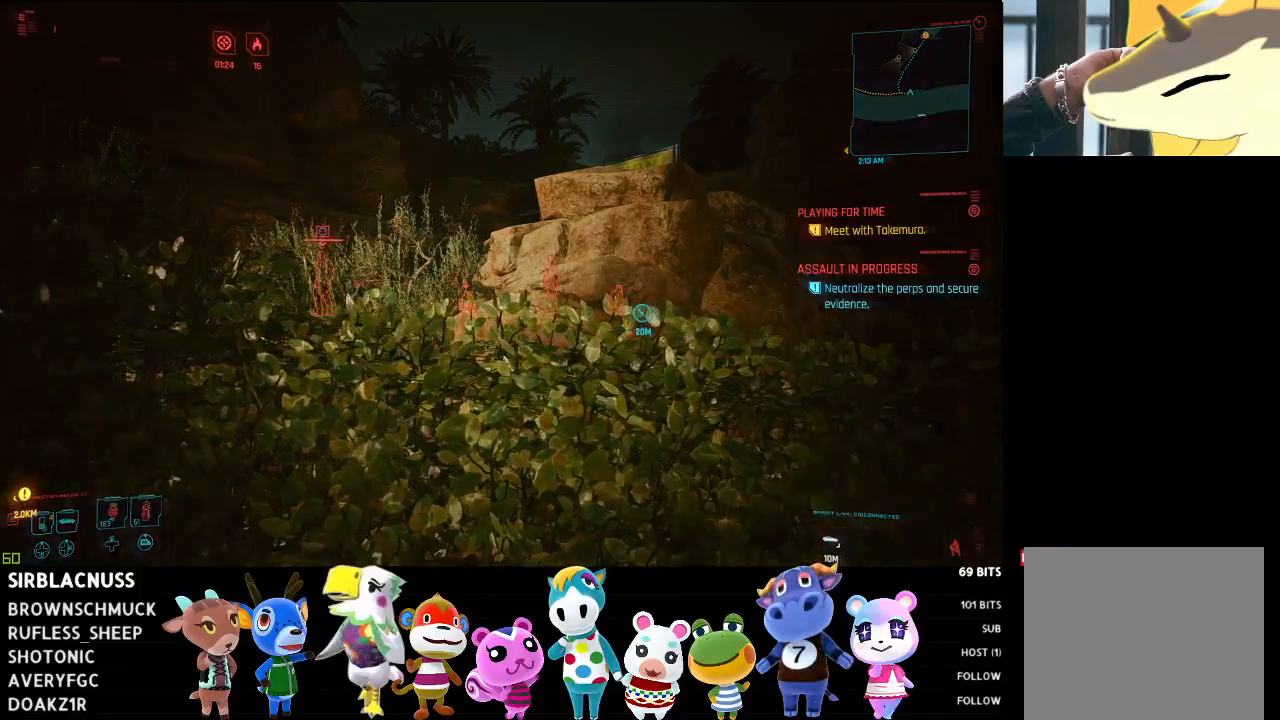
{"buttons": ["L1"], "left_stick": "center", "right_stick": "center", "events": [[33, "right_stick", "left"], [150, "right_stick", "center"], [250, "right_stick", "left"], [367, "right_stick", "center"]]}